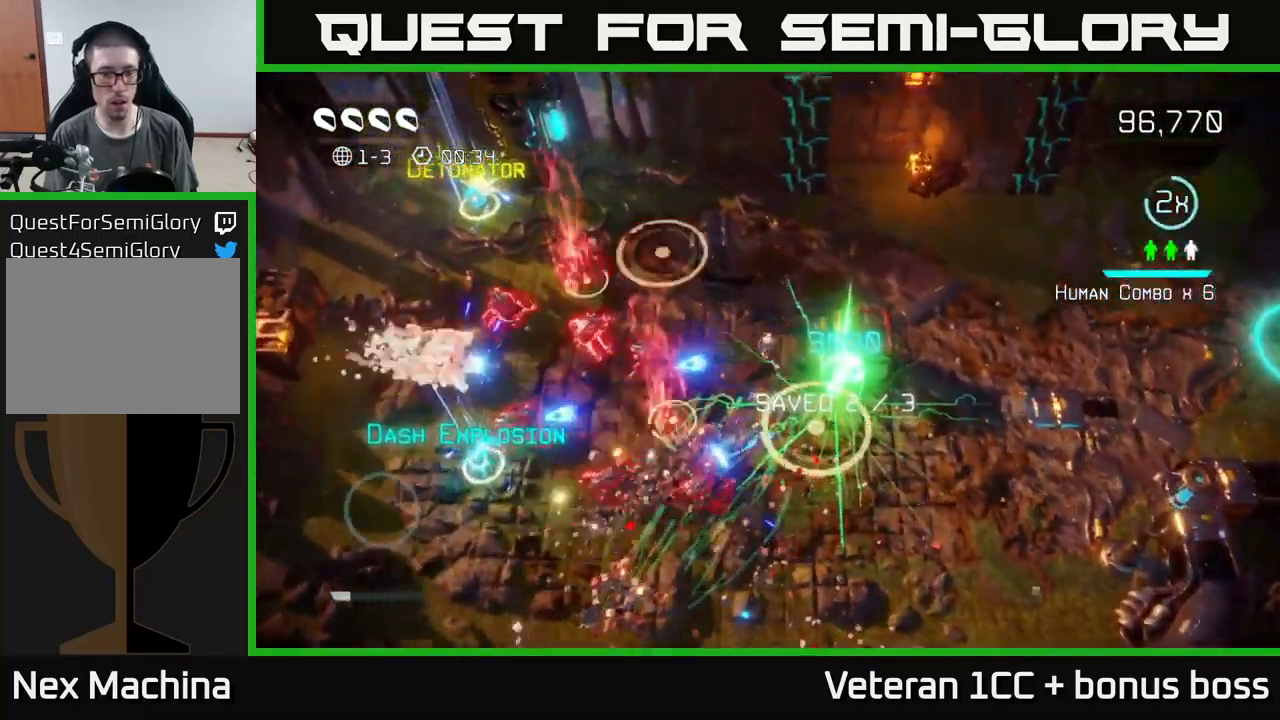
Gameplay with a controller (Xbox layout); each line is a JSON object with the inputs held at the frame after it. "events" lists button and stick changes between this image and that frame as [ms after this image, input, new state], when the widget could be followed in between. Not read: L3 R3.
{"buttons": [], "left_stick": "down-left", "right_stick": "down-left", "events": [[33, "left_stick", "up"], [400, "right_stick", "down-left"], [416, "left_stick", "left"], [466, "left_stick", "down-left"]]}
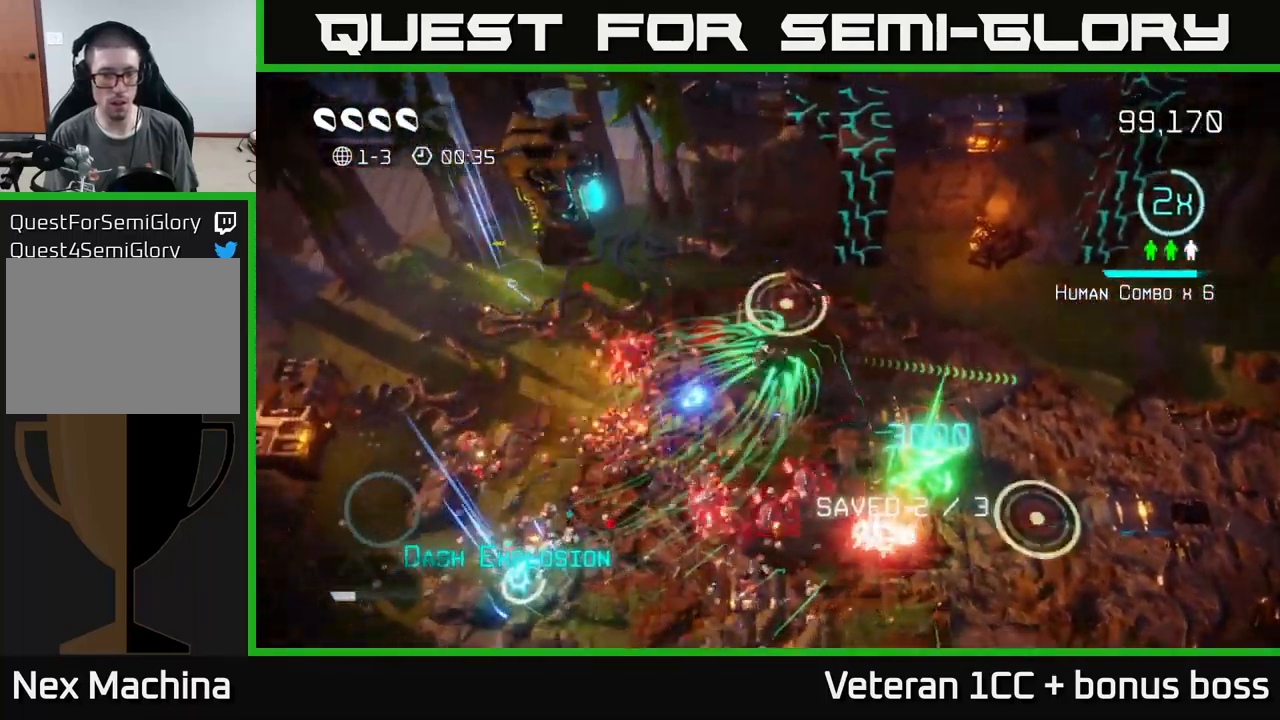
{"buttons": [], "left_stick": "down-left", "right_stick": "up-right", "events": [[33, "L2", "down"], [183, "L2", "up"], [400, "right_stick", "right"], [500, "right_stick", "up-right"]]}
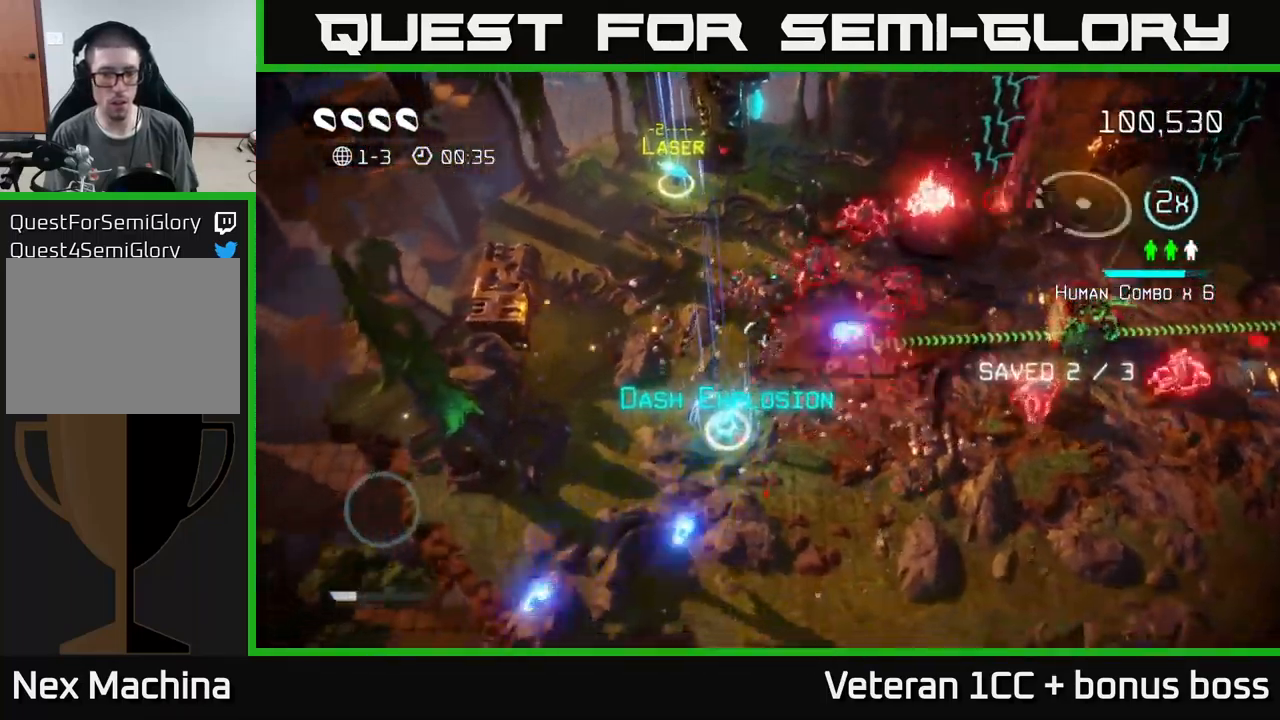
{"buttons": [], "left_stick": "right", "right_stick": "up-right", "events": [[316, "left_stick", "down"], [483, "left_stick", "right"]]}
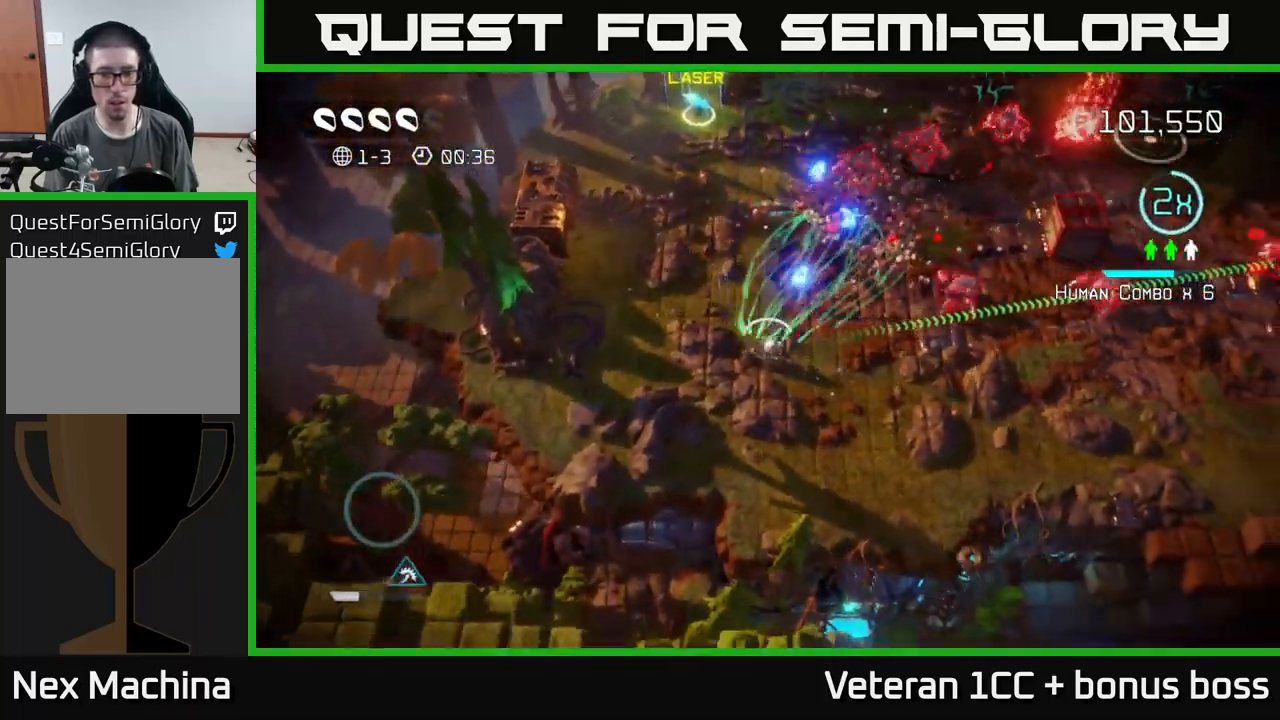
{"buttons": [], "left_stick": "right", "right_stick": "up-right", "events": []}
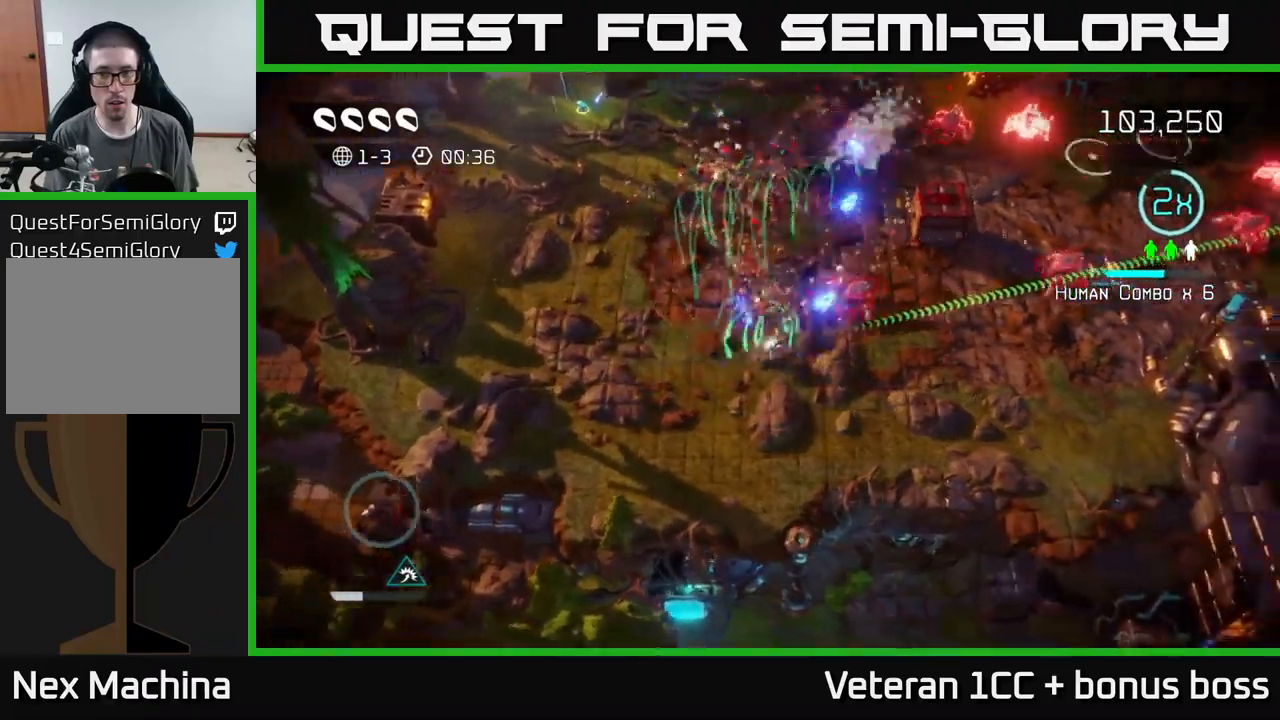
{"buttons": [], "left_stick": "up", "right_stick": "right", "events": [[217, "left_stick", "up"], [350, "right_stick", "right"]]}
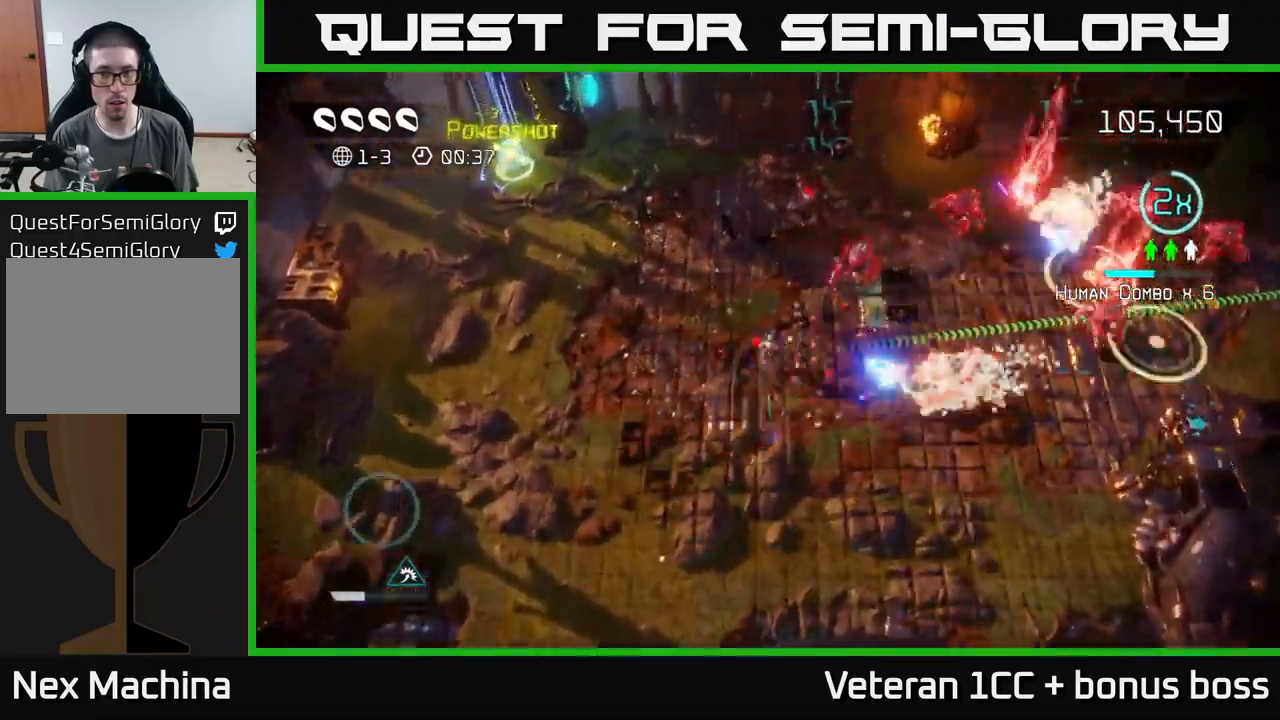
{"buttons": [], "left_stick": "up-right", "right_stick": "right", "events": [[333, "left_stick", "up-right"]]}
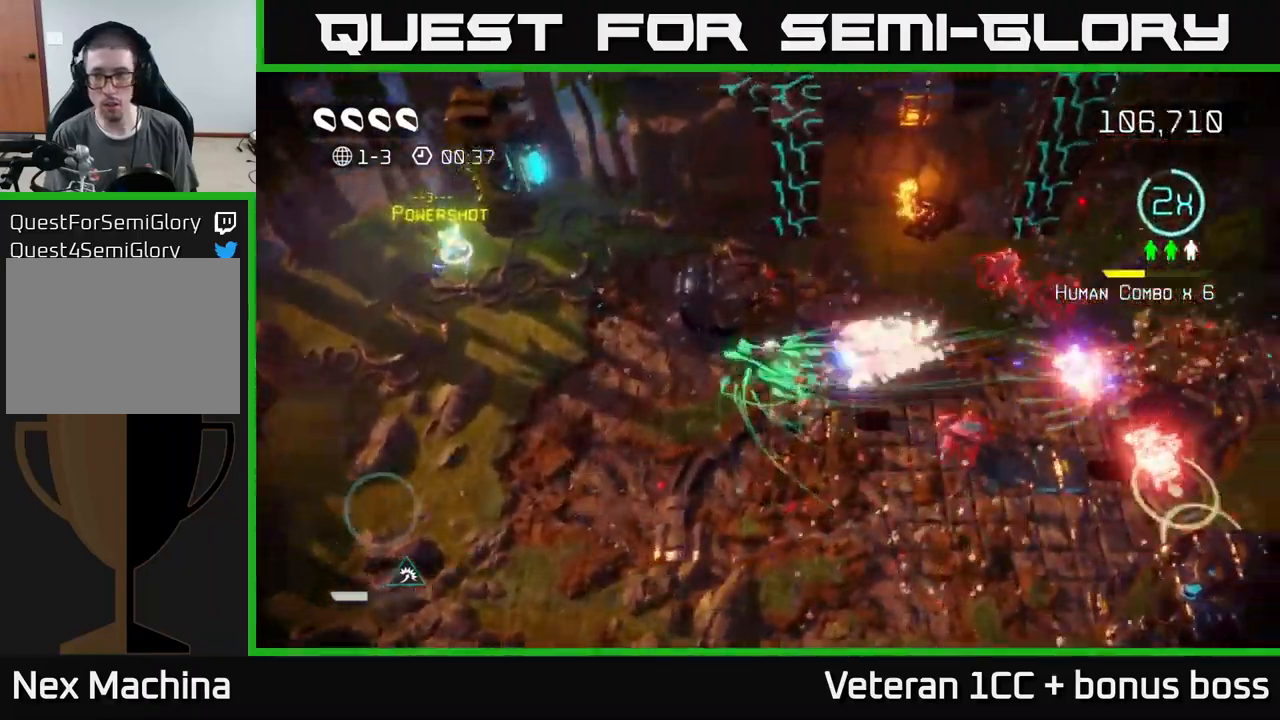
{"buttons": [], "left_stick": "right", "right_stick": "right", "events": [[17, "left_stick", "right"], [50, "right_stick", "down-right"], [233, "L2", "down"], [233, "right_stick", "right"], [383, "L2", "up"]]}
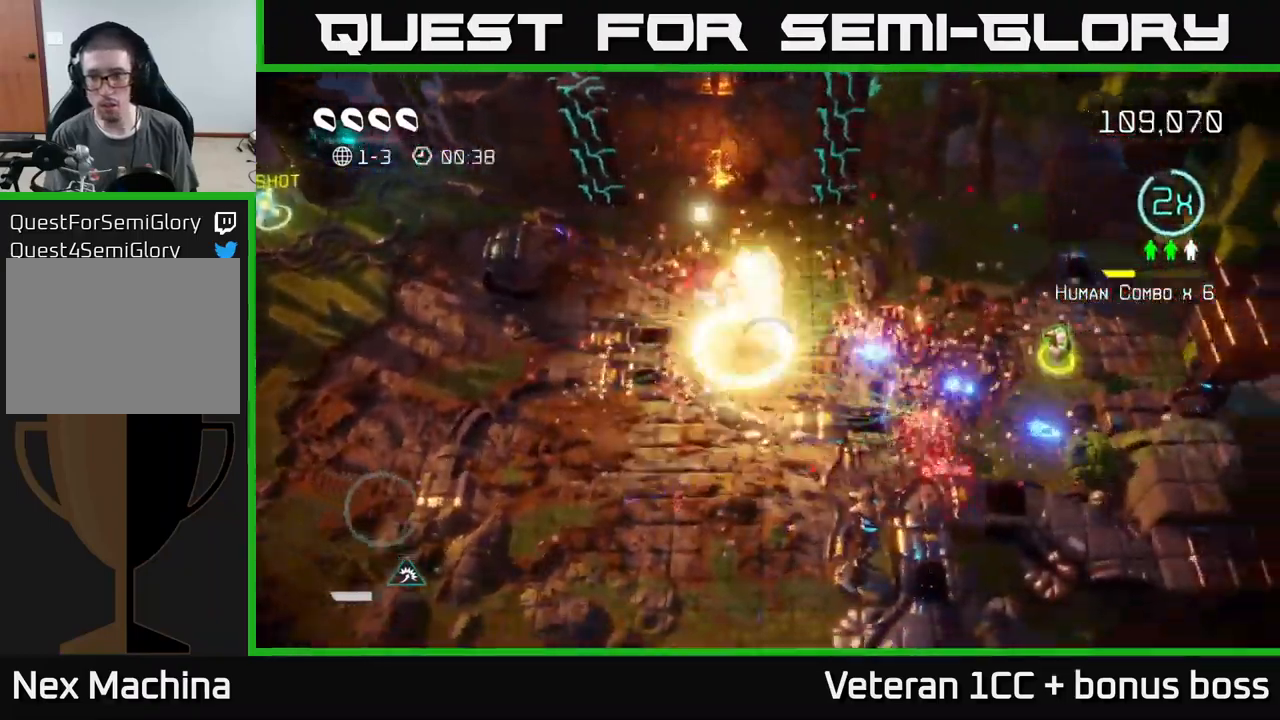
{"buttons": [], "left_stick": "right", "right_stick": "right", "events": []}
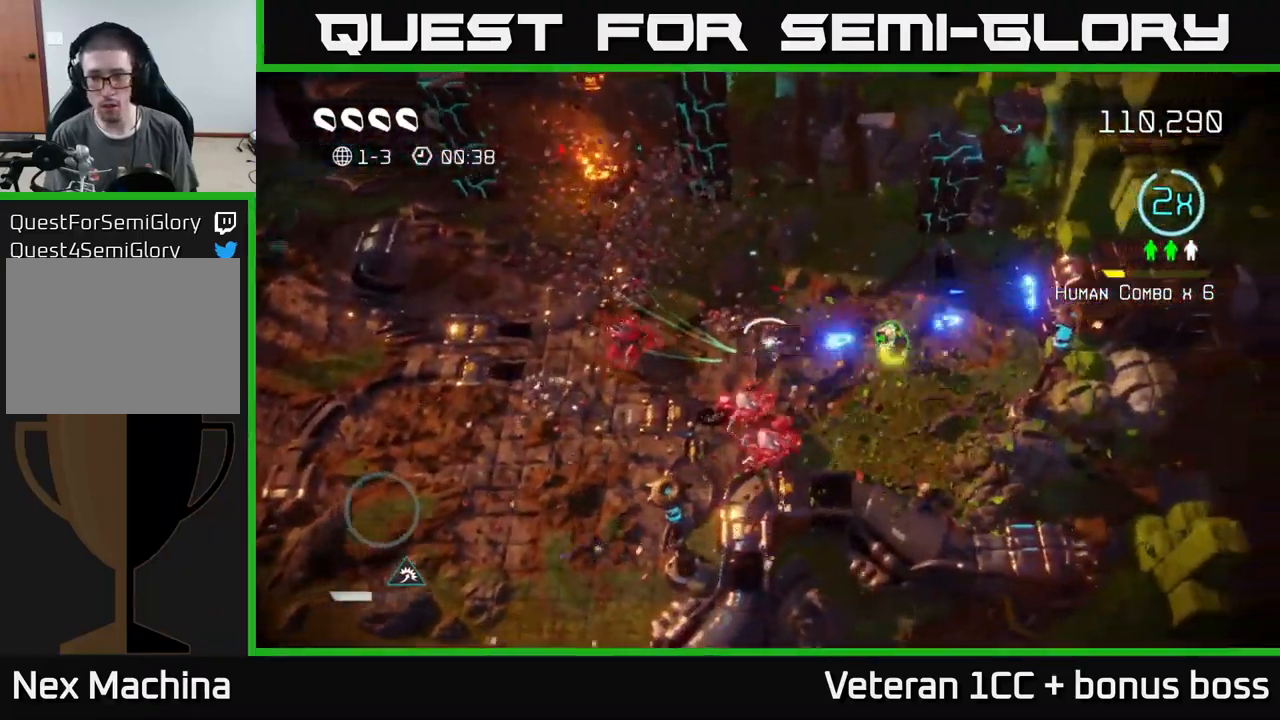
{"buttons": [], "left_stick": "up-left", "right_stick": "down-left", "events": [[300, "right_stick", "down-left"], [417, "left_stick", "up-left"]]}
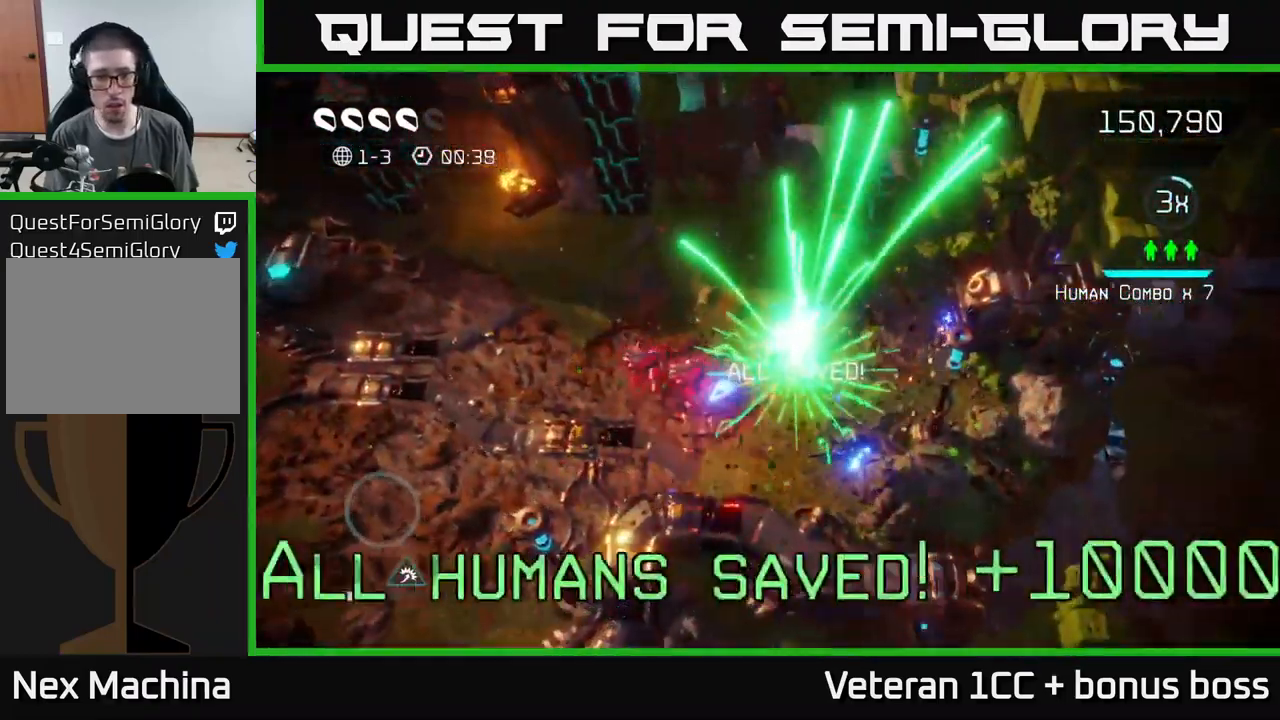
{"buttons": [], "left_stick": "up-right", "right_stick": "up-right", "events": [[267, "left_stick", "up-right"], [267, "right_stick", "up-right"]]}
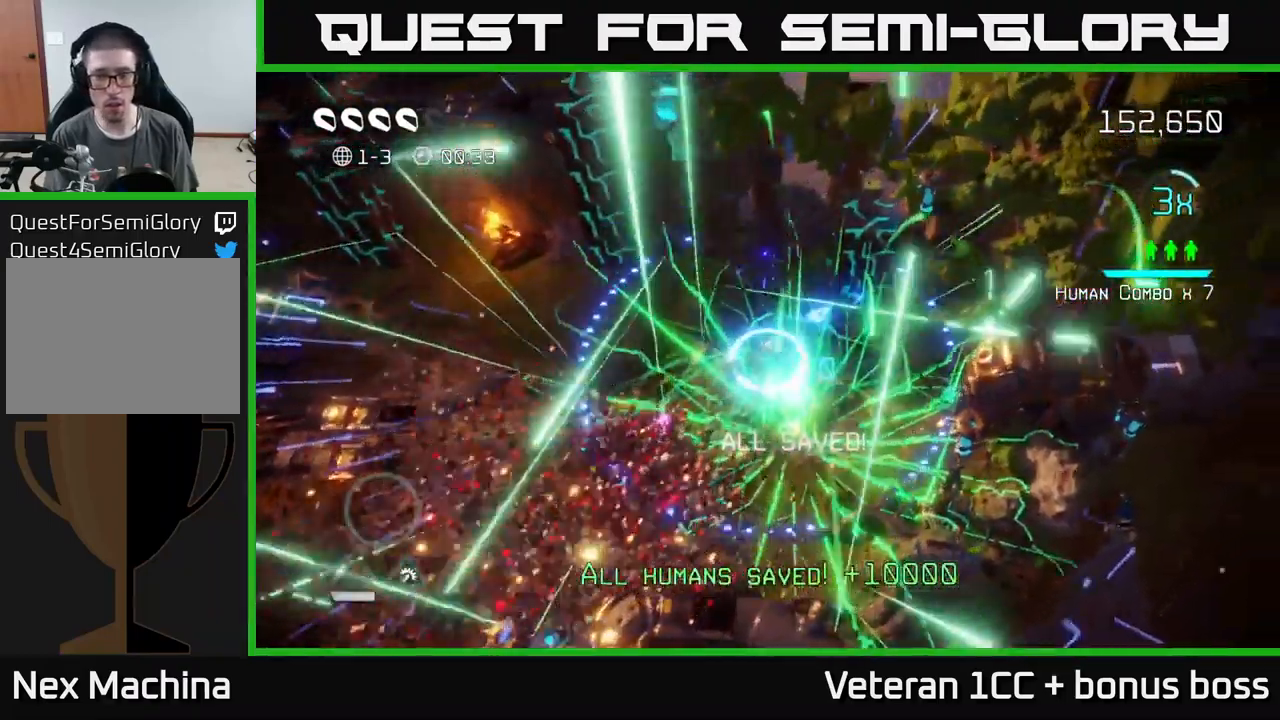
{"buttons": [], "left_stick": "center", "right_stick": "up", "events": [[50, "left_stick", "right"], [250, "right_stick", "up"], [333, "left_stick", "center"]]}
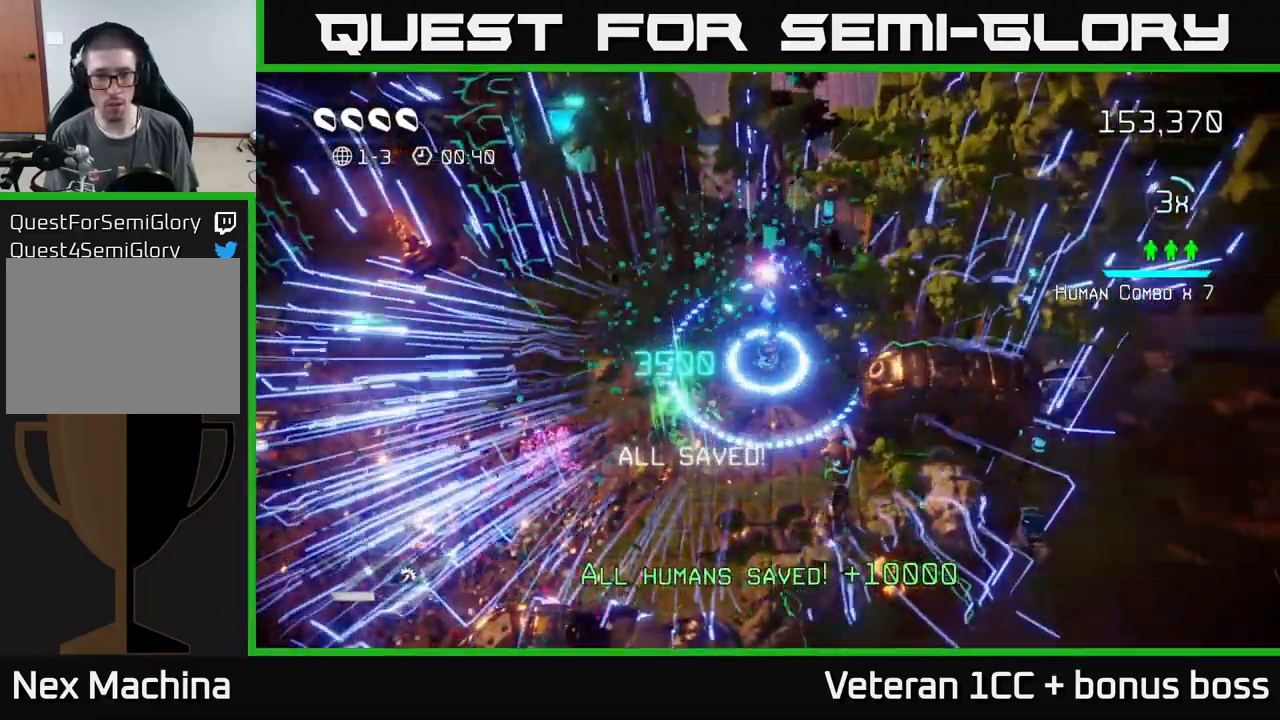
{"buttons": [], "left_stick": "center", "right_stick": "up", "events": [[50, "left_stick", "up"], [300, "left_stick", "center"]]}
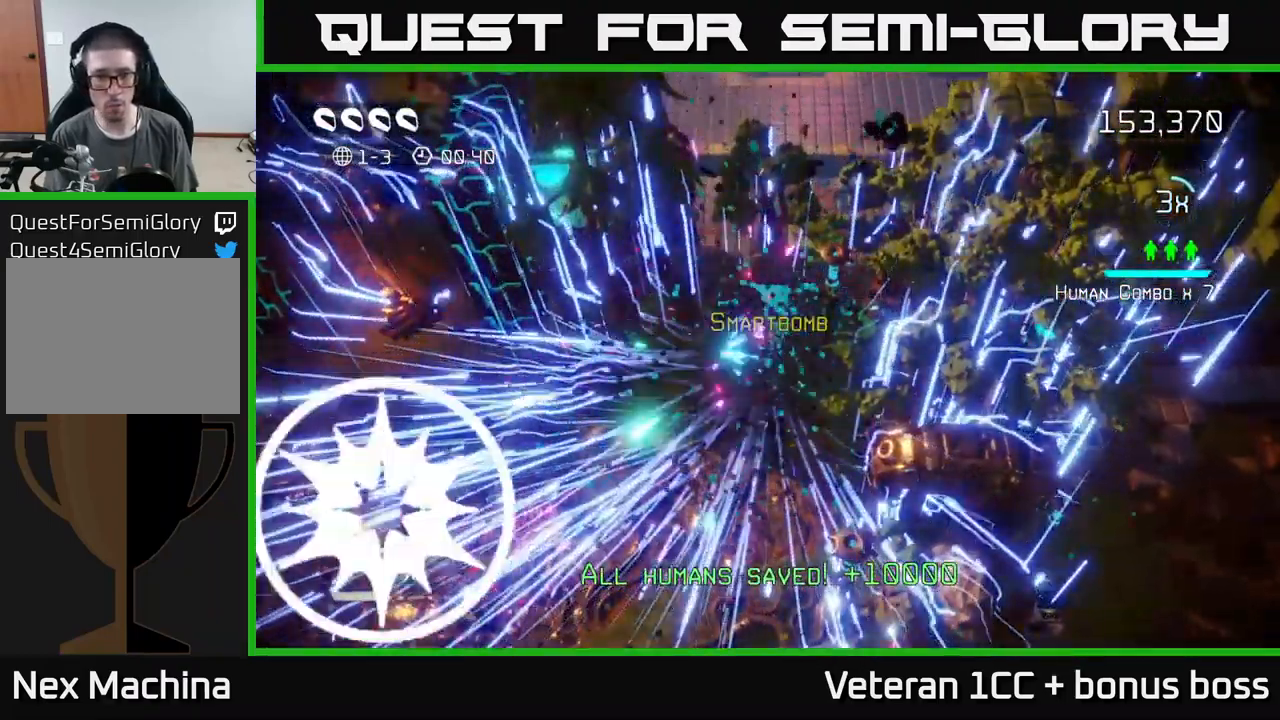
{"buttons": [], "left_stick": "up", "right_stick": "up", "events": [[250, "left_stick", "down-left"], [300, "left_stick", "down"], [483, "left_stick", "up"]]}
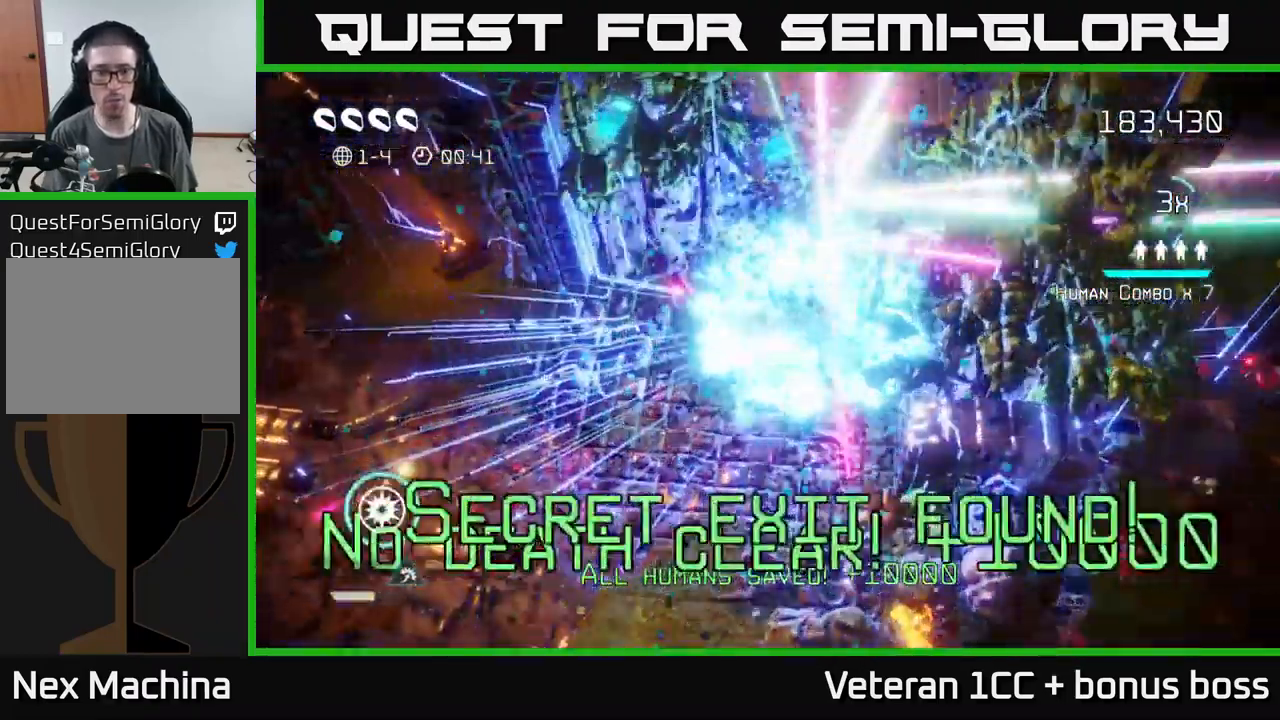
{"buttons": [], "left_stick": "down-left", "right_stick": "center", "events": [[83, "left_stick", "down-left"], [300, "right_stick", "center"]]}
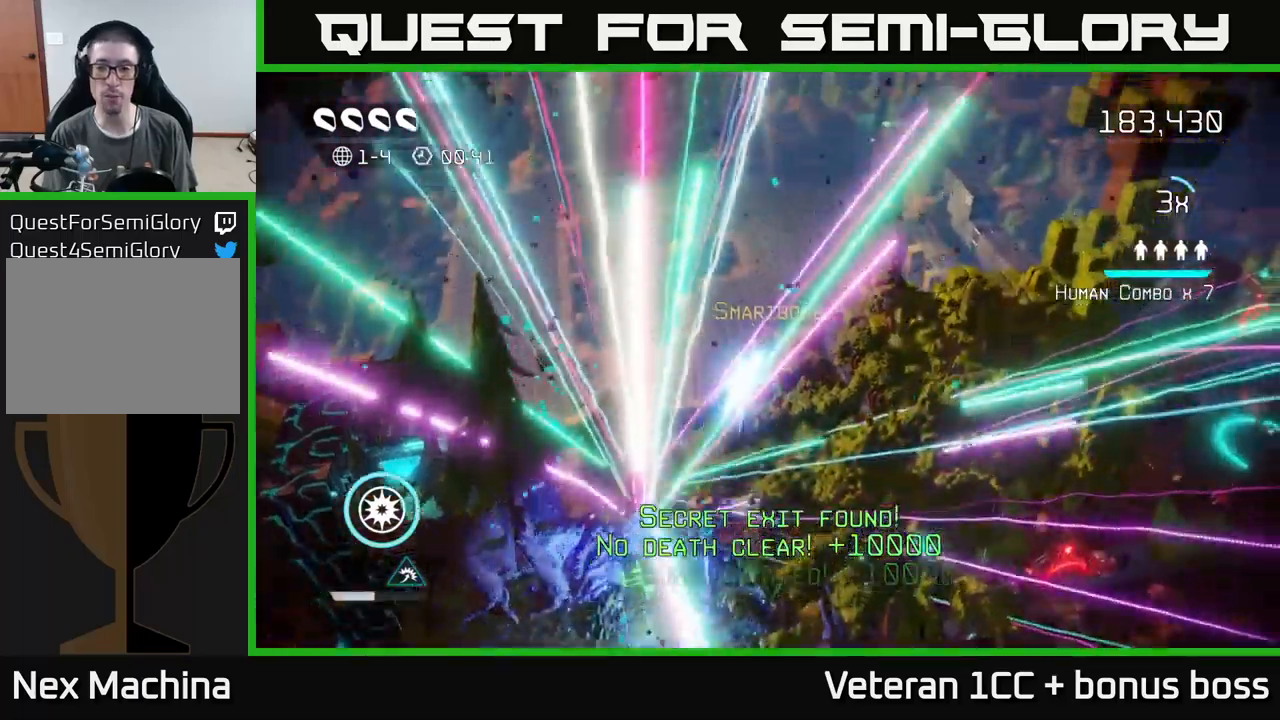
{"buttons": [], "left_stick": "up-right", "right_stick": "up", "events": [[67, "left_stick", "down"], [250, "left_stick", "right"], [367, "left_stick", "up-right"], [417, "right_stick", "up"]]}
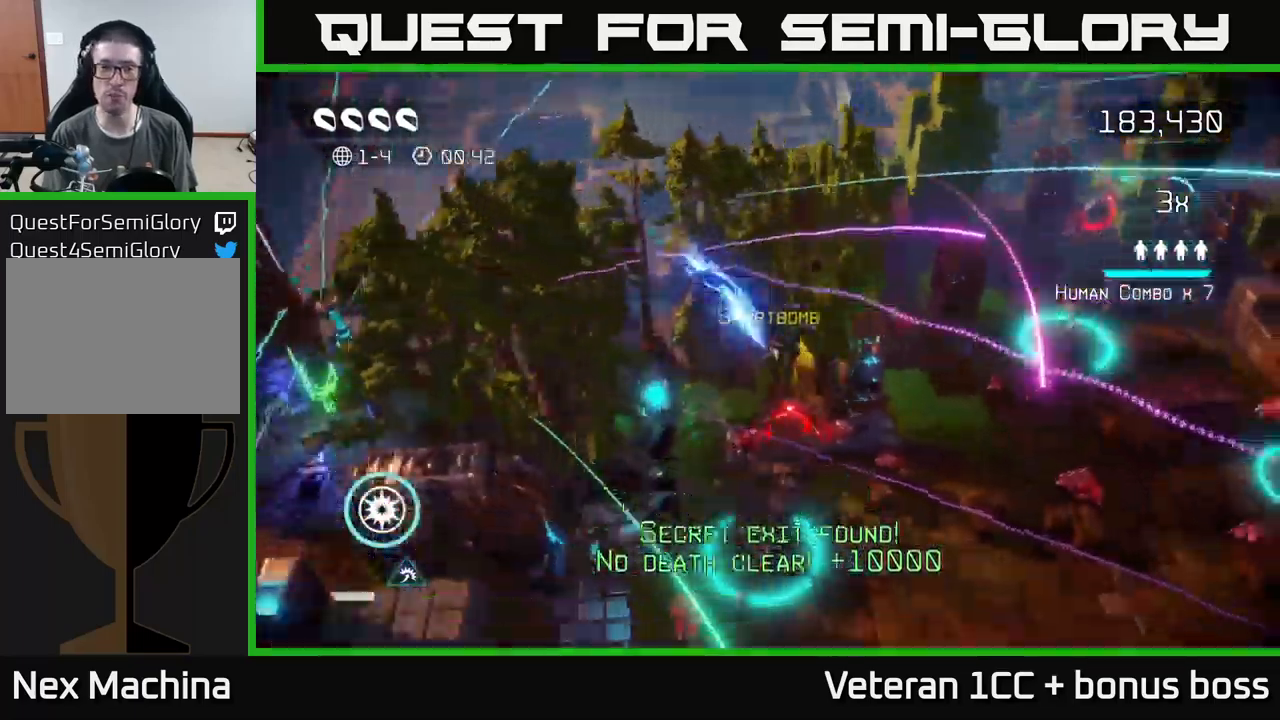
{"buttons": [], "left_stick": "center", "right_stick": "up", "events": [[167, "left_stick", "right"], [200, "right_stick", "center"], [300, "left_stick", "center"], [400, "right_stick", "up"]]}
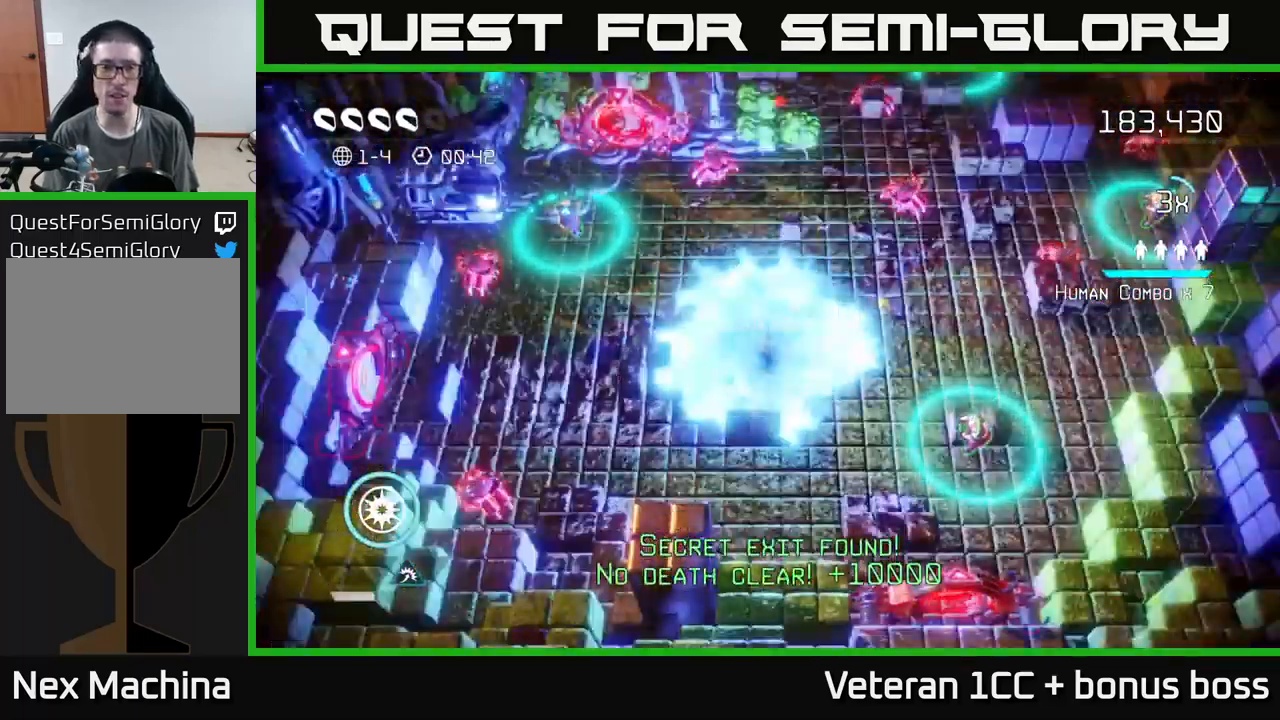
{"buttons": [], "left_stick": "left", "right_stick": "left", "events": [[67, "left_stick", "up-right"], [100, "right_stick", "up-left"], [250, "left_stick", "up-left"], [450, "left_stick", "left"], [484, "right_stick", "left"]]}
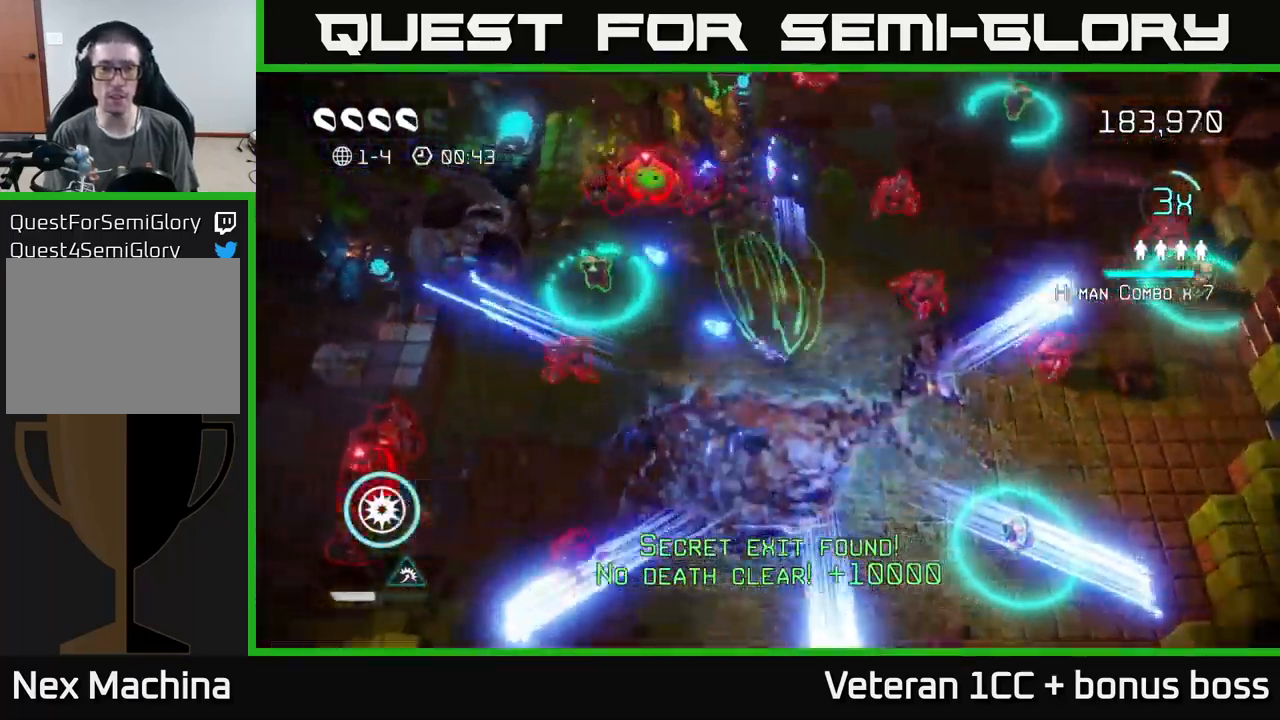
{"buttons": [], "left_stick": "up-left", "right_stick": "down", "events": [[100, "left_stick", "up-left"], [284, "right_stick", "down"]]}
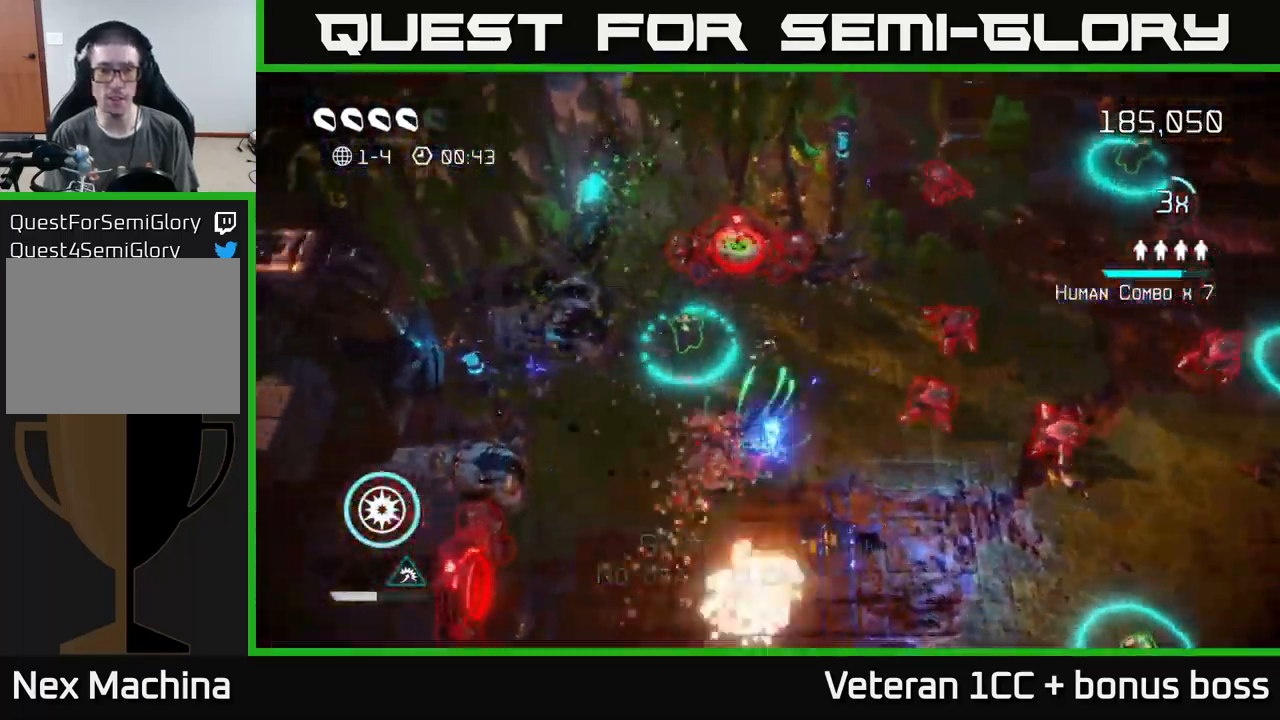
{"buttons": [], "left_stick": "down", "right_stick": "up-right", "events": [[50, "left_stick", "down-left"], [100, "right_stick", "right"], [217, "right_stick", "up-right"], [334, "right_stick", "right"], [367, "left_stick", "down"], [434, "right_stick", "up-right"]]}
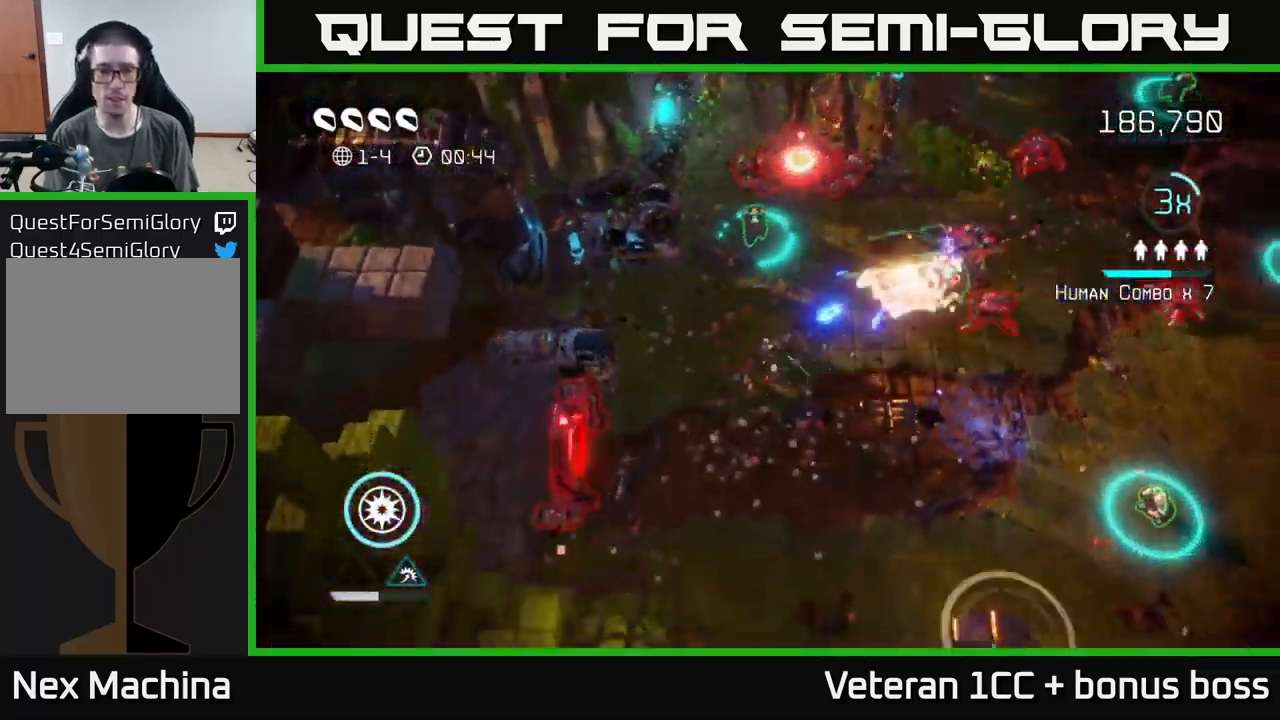
{"buttons": [], "left_stick": "right", "right_stick": "up-right", "events": [[50, "left_stick", "down-right"], [234, "left_stick", "right"]]}
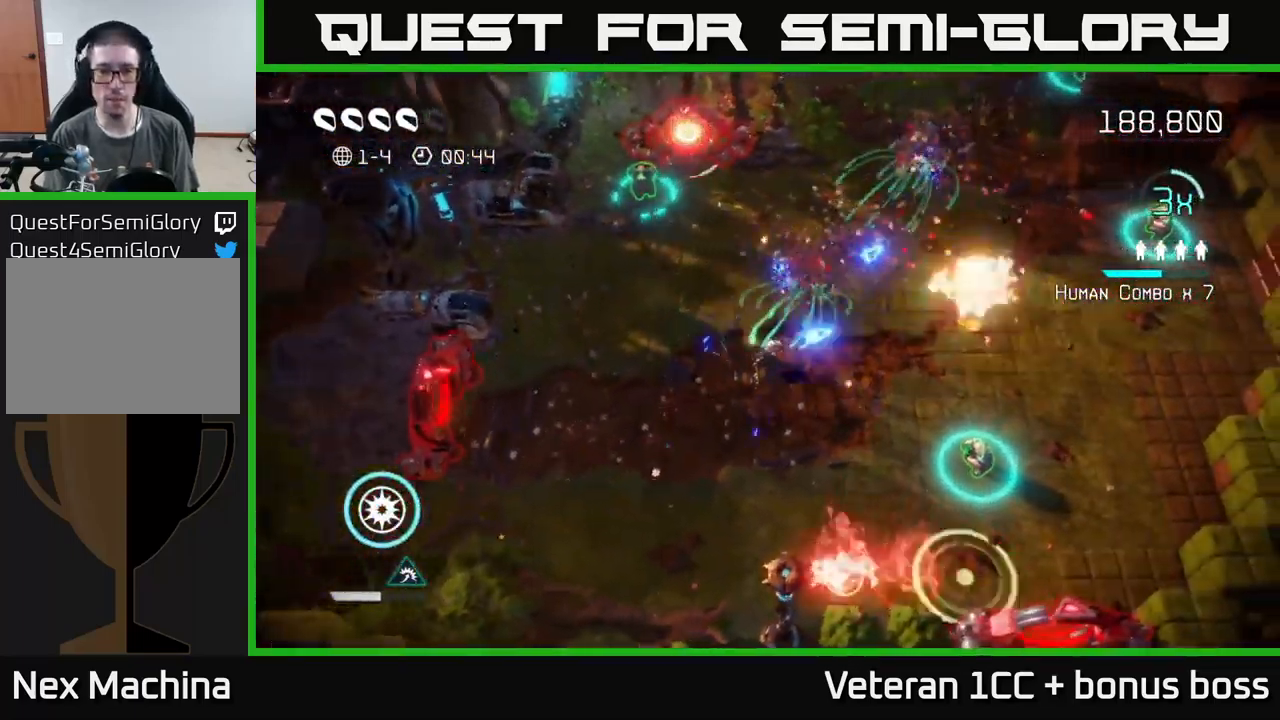
{"buttons": [], "left_stick": "up-left", "right_stick": "up-left", "events": [[267, "left_stick", "up-left"], [284, "right_stick", "up"], [417, "right_stick", "up-left"]]}
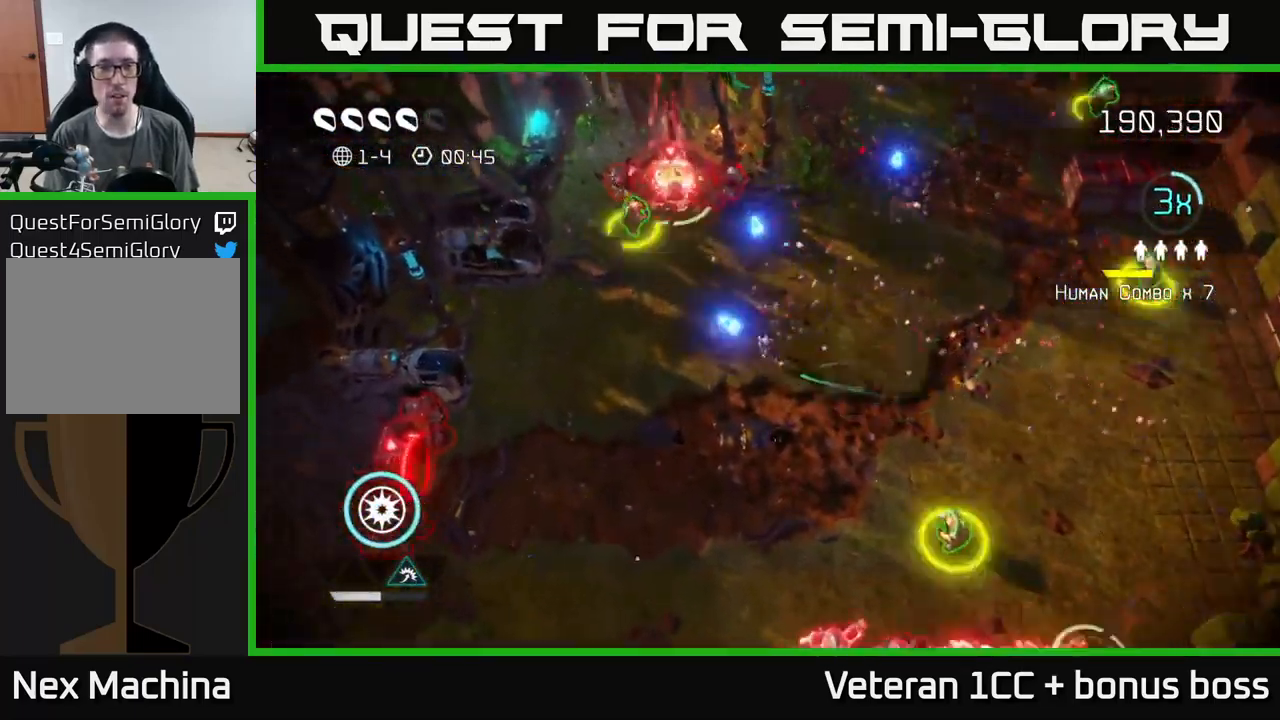
{"buttons": [], "left_stick": "down-left", "right_stick": "up-right", "events": [[117, "right_stick", "up-right"], [284, "right_stick", "up"], [384, "left_stick", "down-left"], [467, "right_stick", "up-right"]]}
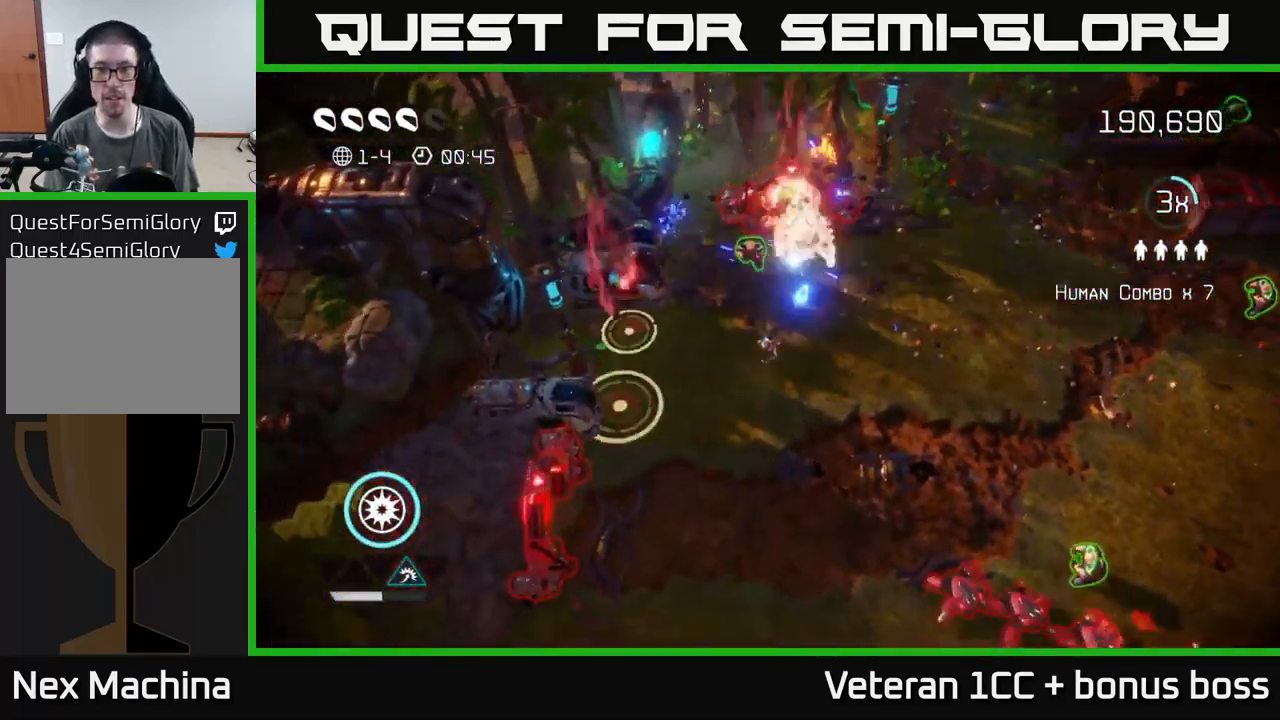
{"buttons": [], "left_stick": "up-right", "right_stick": "down-right", "events": [[100, "left_stick", "up-left"], [250, "left_stick", "up"], [367, "left_stick", "up-right"], [384, "right_stick", "down-right"]]}
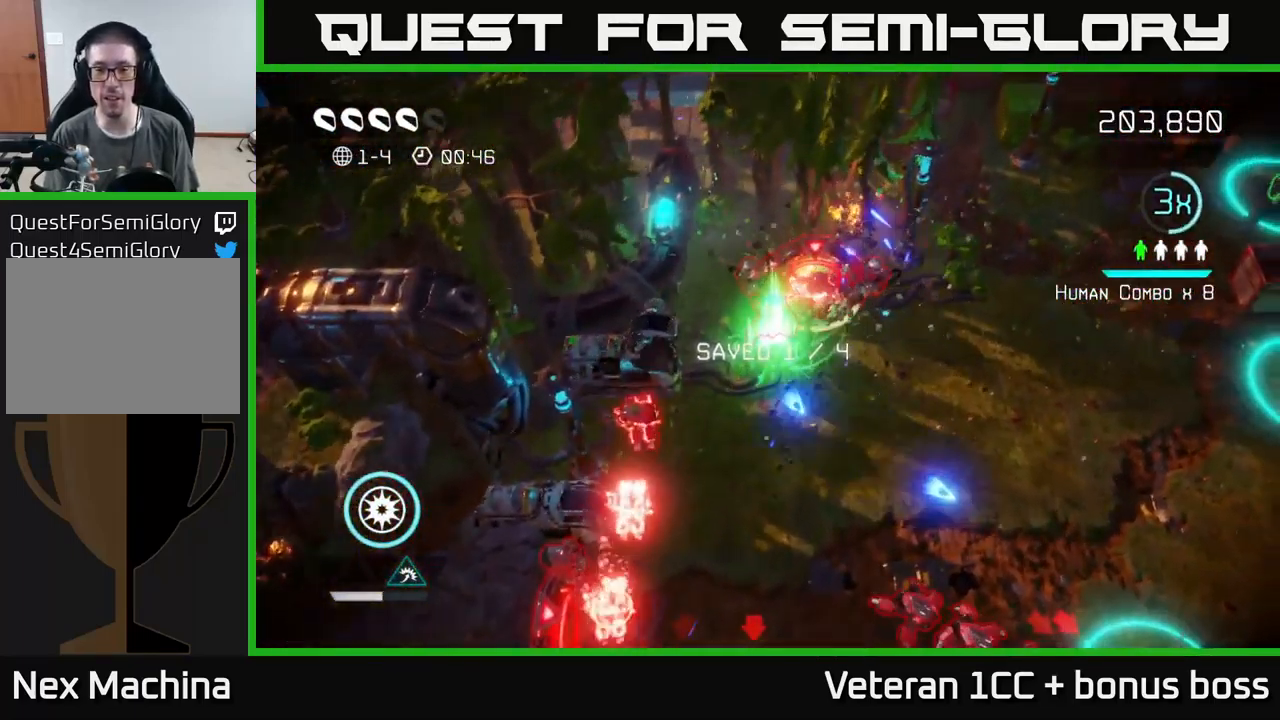
{"buttons": [], "left_stick": "down", "right_stick": "down", "events": [[50, "right_stick", "down"], [67, "left_stick", "down-right"], [150, "left_stick", "down"]]}
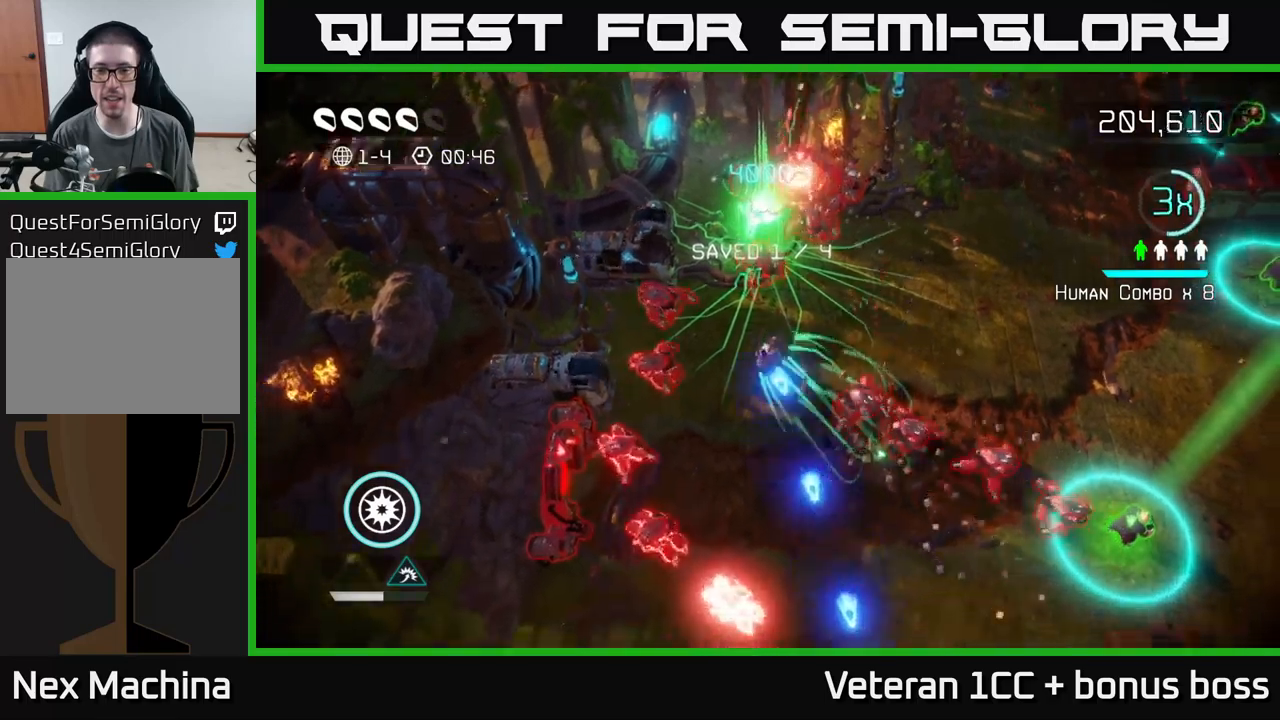
{"buttons": [], "left_stick": "center", "right_stick": "center", "events": [[83, "R2", "down"], [300, "R2", "up"], [350, "right_stick", "center"], [366, "left_stick", "center"]]}
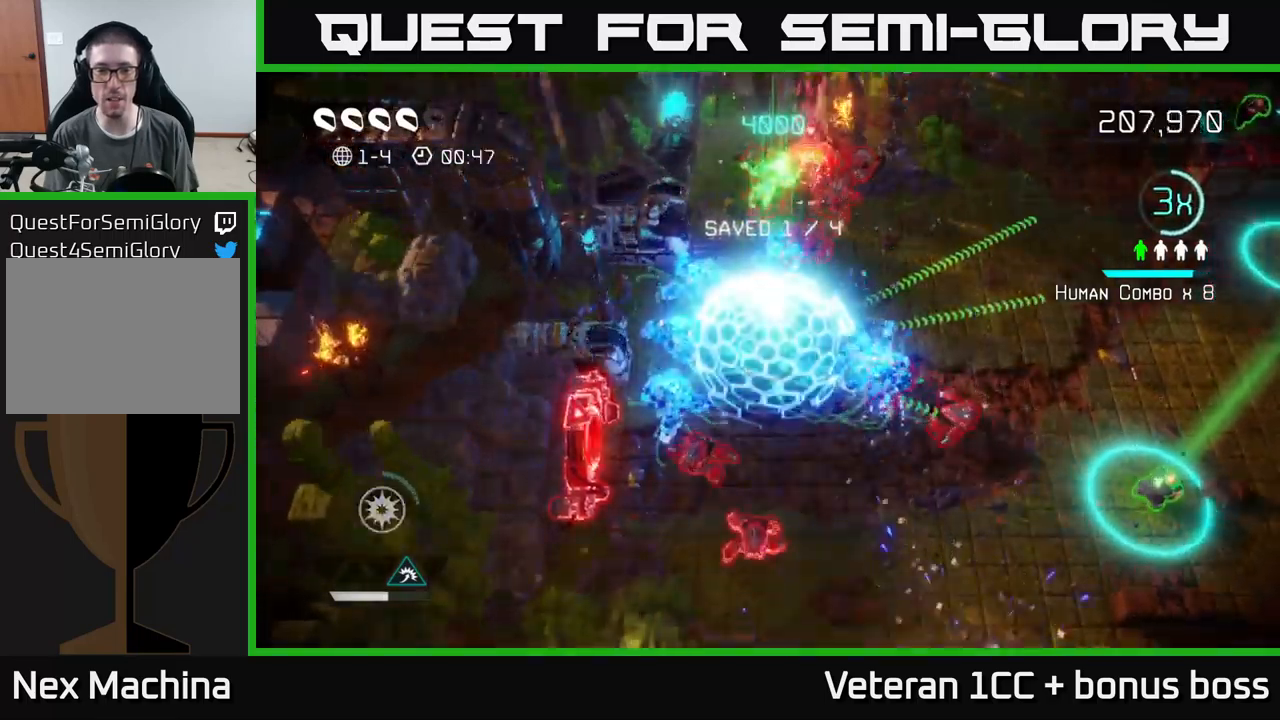
{"buttons": [], "left_stick": "center", "right_stick": "center", "events": [[300, "START", "down"], [466, "START", "up"]]}
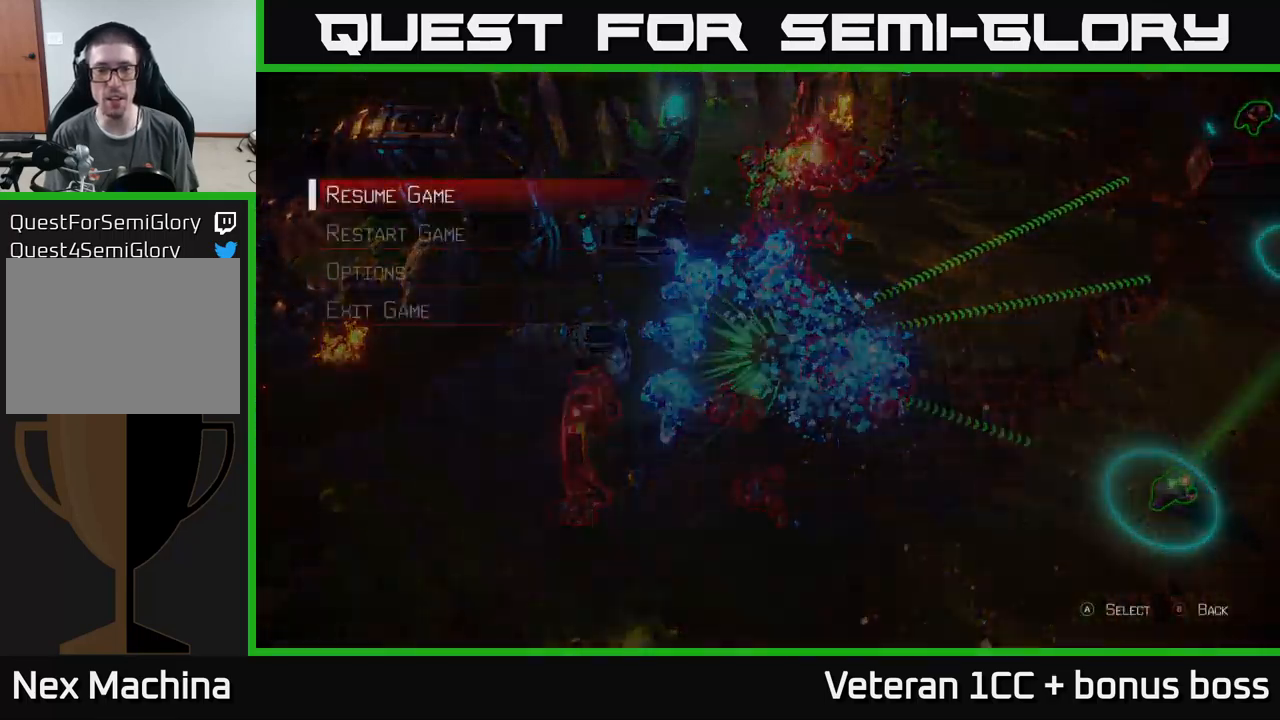
{"buttons": ["A"], "left_stick": "center", "right_stick": "center", "events": [[216, "left_stick", "down"], [383, "left_stick", "center"], [416, "A", "down"]]}
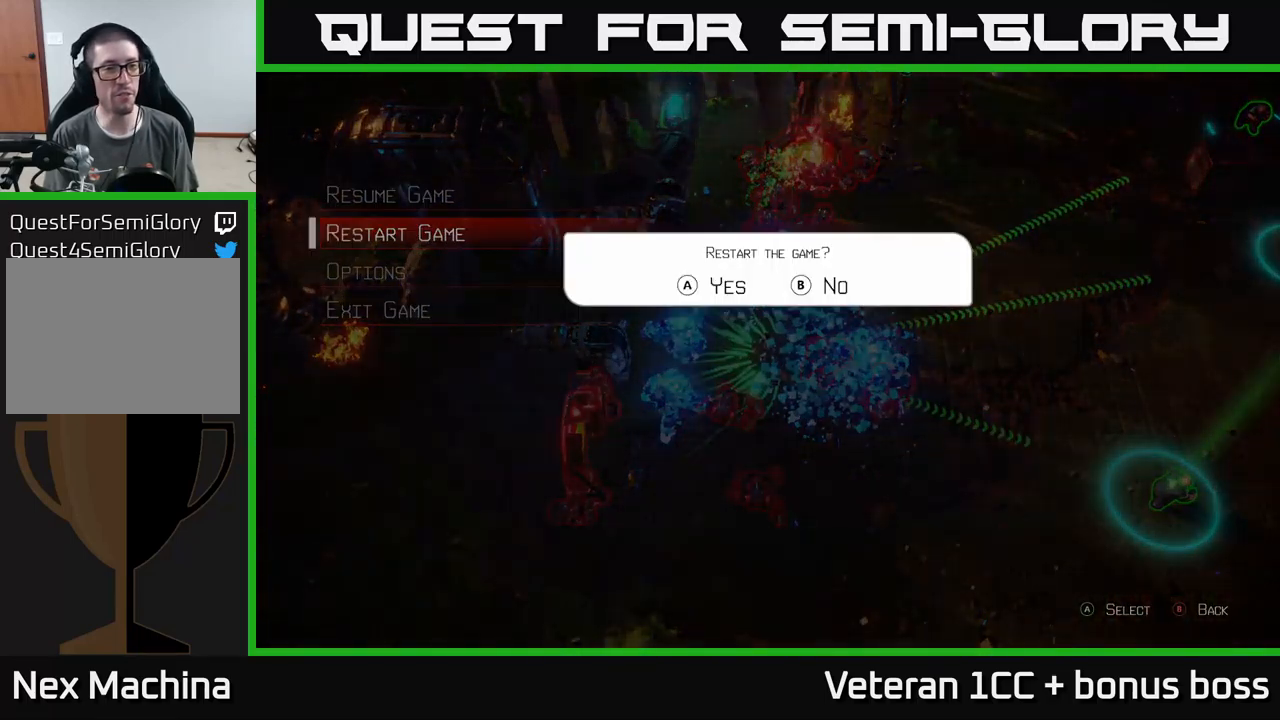
{"buttons": [], "left_stick": "center", "right_stick": "center", "events": [[16, "A", "up"], [100, "A", "down"], [183, "A", "up"]]}
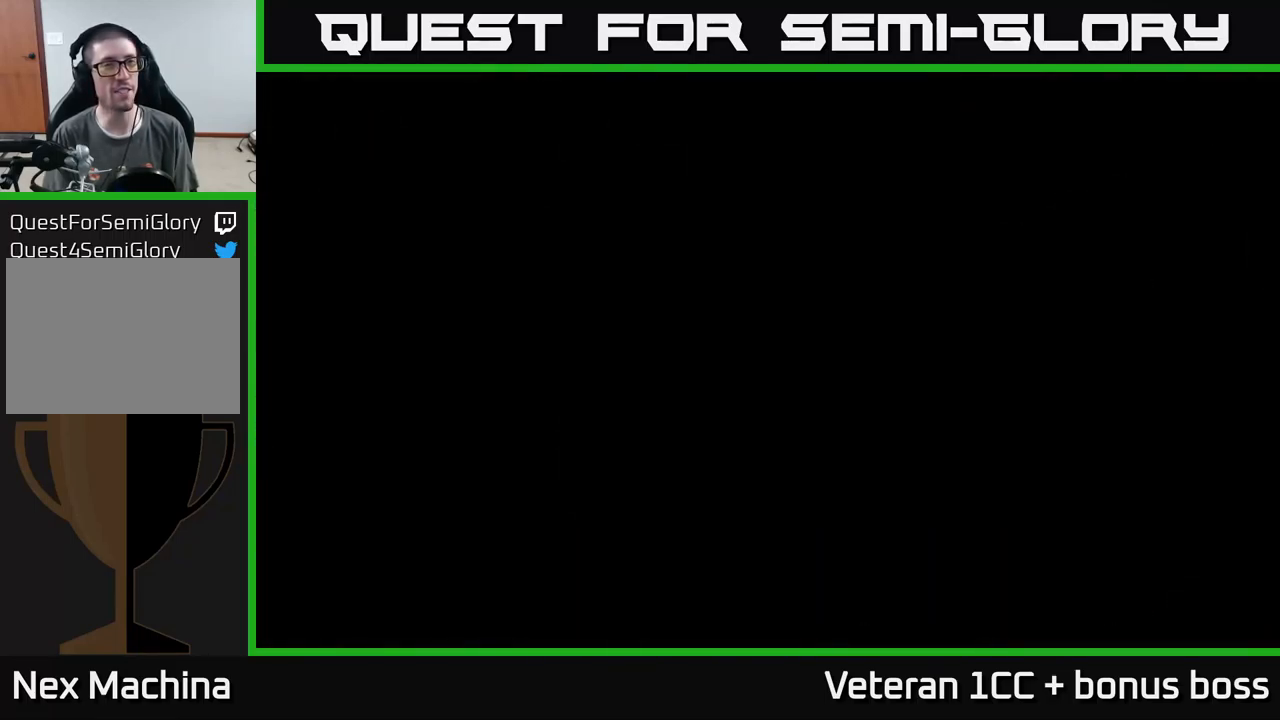
{"buttons": [], "left_stick": "center", "right_stick": "center", "events": []}
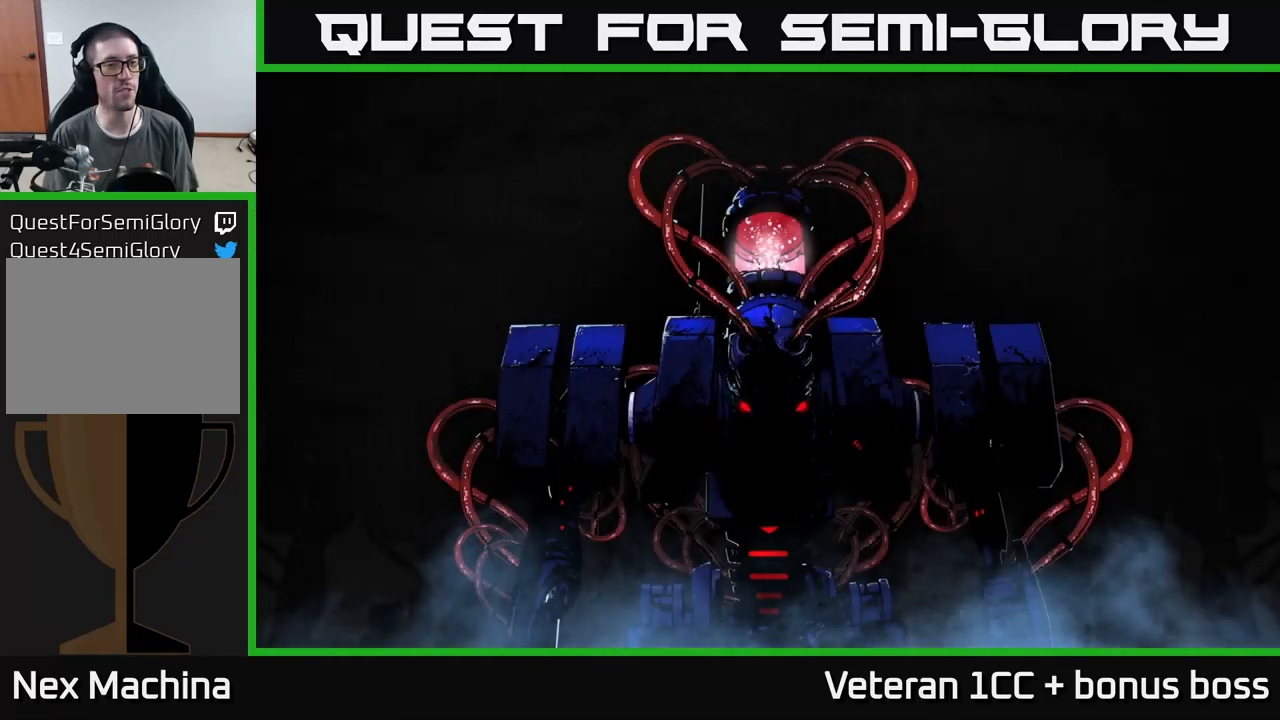
{"buttons": [], "left_stick": "center", "right_stick": "center", "events": []}